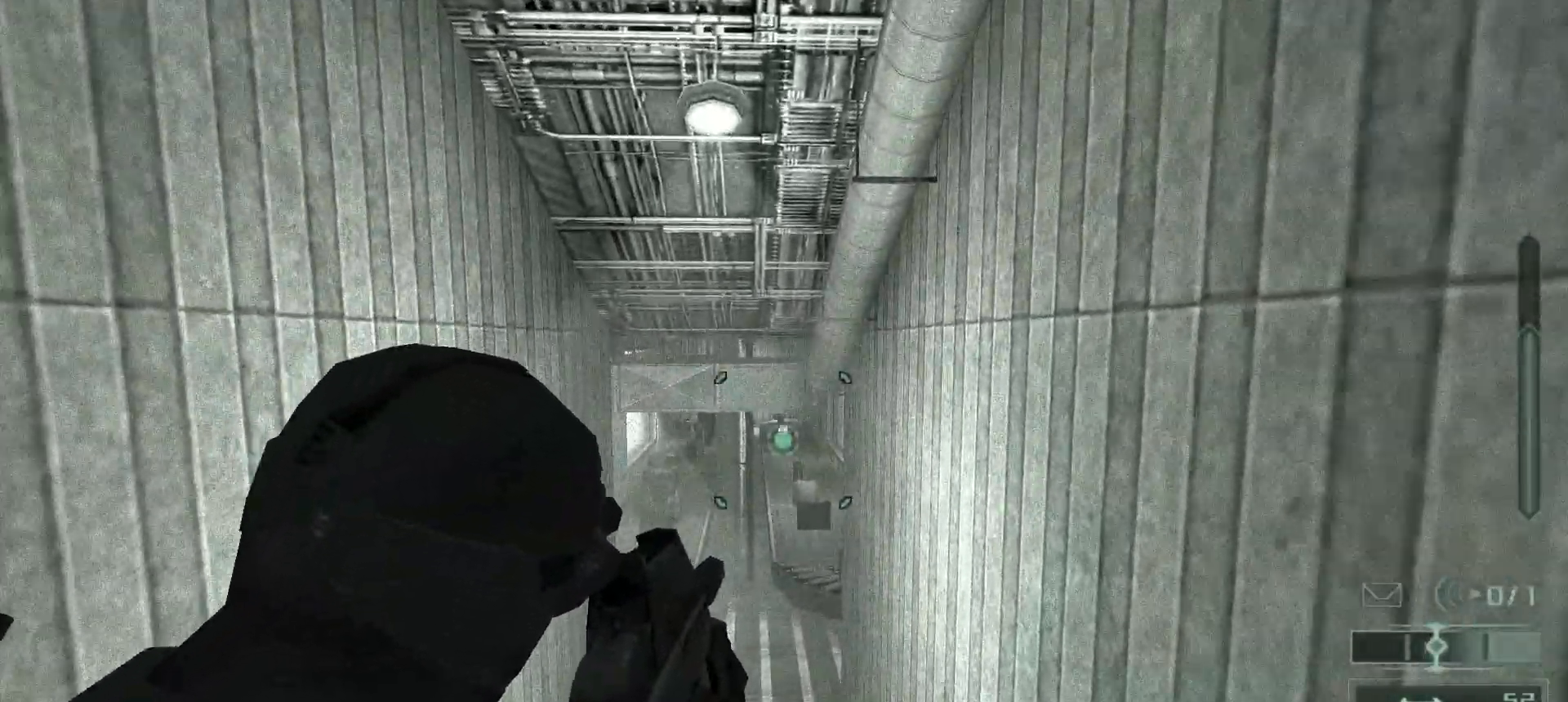
Gameplay with keyboard and mouse; each line is a JSON object with the keys and mouse buttons held at the frame after it. "events" lists presses ("down") and releases ("up") of ".", "/", "0", "1", "2", "3", "4", "5", "6", "7", "8", "9", "a", "alt_l", "alt_r", "b", "backslash", "backspace", "c", "caps_lock", "comma", "ctrl_l", "ctrl_r", "d", "e", "equals", "escape", "f", "f1", "f10", "f11", "f12", "f2", "f3", "f4", "f5", "f6", "f7", "f8", "f9", "g", "h", "i", "j", "k", "l", "lbracket", "m", "minus", "n", "o", "p", "q", "quote", "r", "rbracket", "return", "s", "semicolon", "shift_l", "shift_r", "space", "super", "t", "tab", "tilde", "u", "v", "w", "x", "y", "z", "mouse_left", "mouse_right", "mouse_mb4" and "mouse_mb5" between this image and that frame as [ms after this image, input, new state], when the widget could be followed in between. "mouse_left", "mouse_right", "mouse_mb4", "mouse_mb5" = the "left", "right", "mb4", "mb5" buttons of the "mouse" list. No other keys are recorded. Mouse movement is not recorded. Not read: mouse_wheel.
{"keys": ["w"], "mouse": [], "events": [[17, "mouse_right", "up"], [83, "e", "down"], [200, "e", "up"]]}
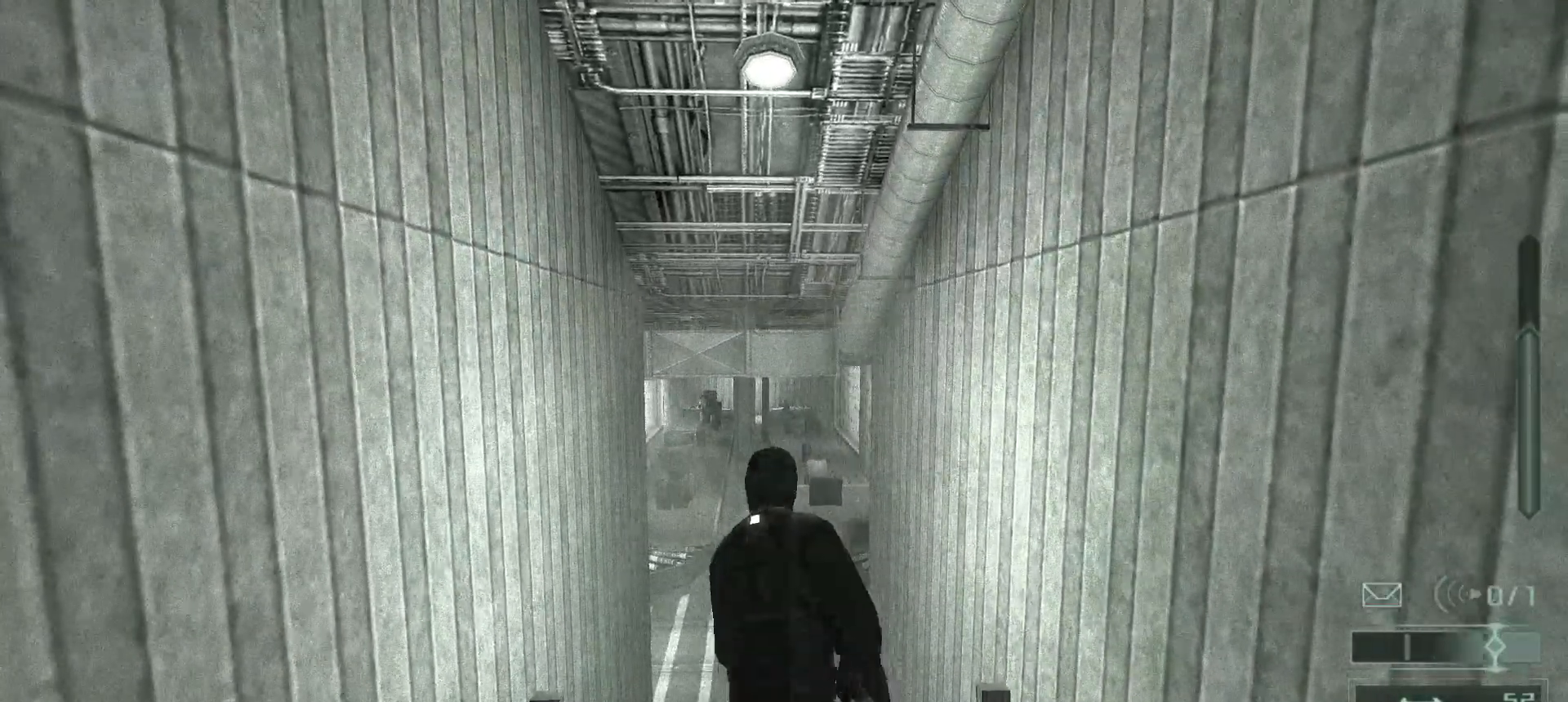
{"keys": ["w"], "mouse": [], "events": []}
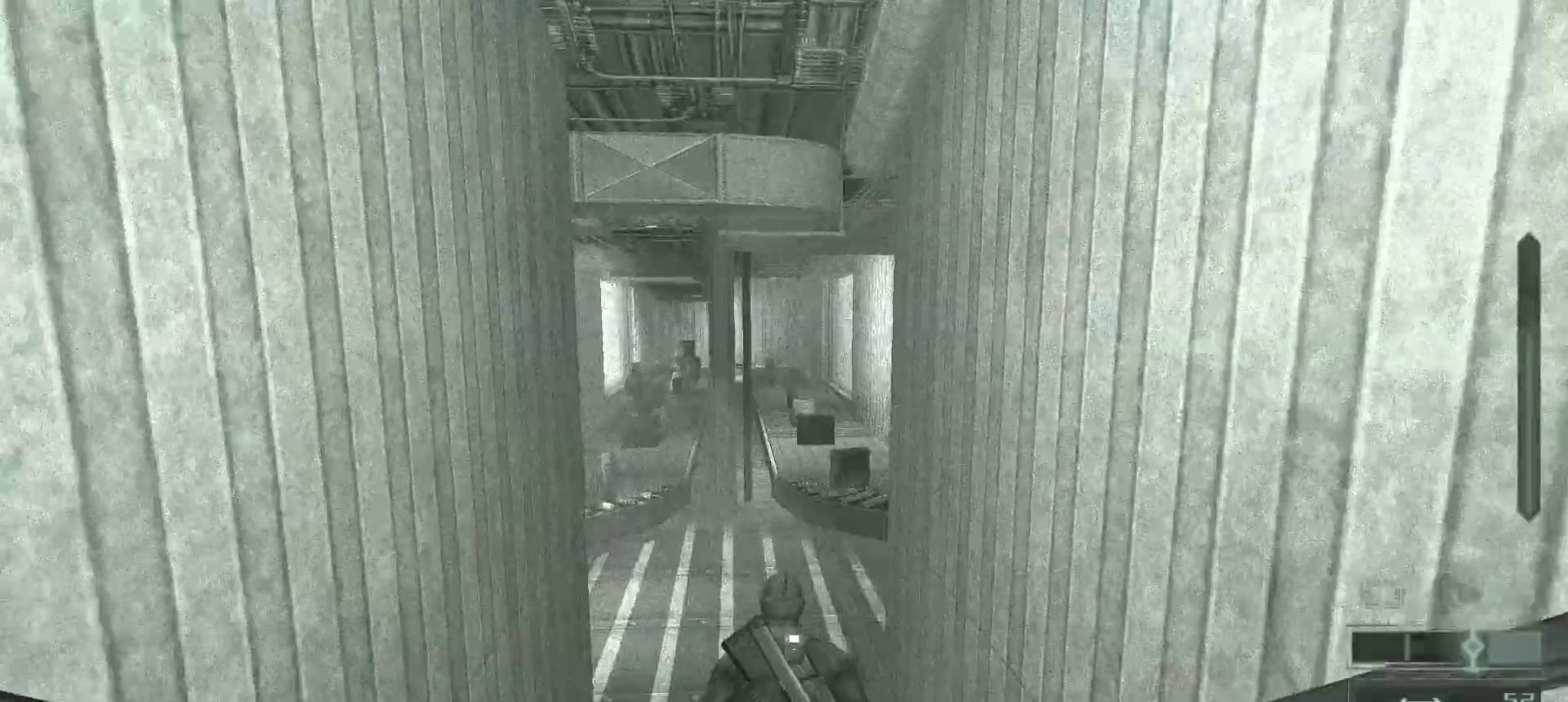
{"keys": ["w"], "mouse": [], "events": []}
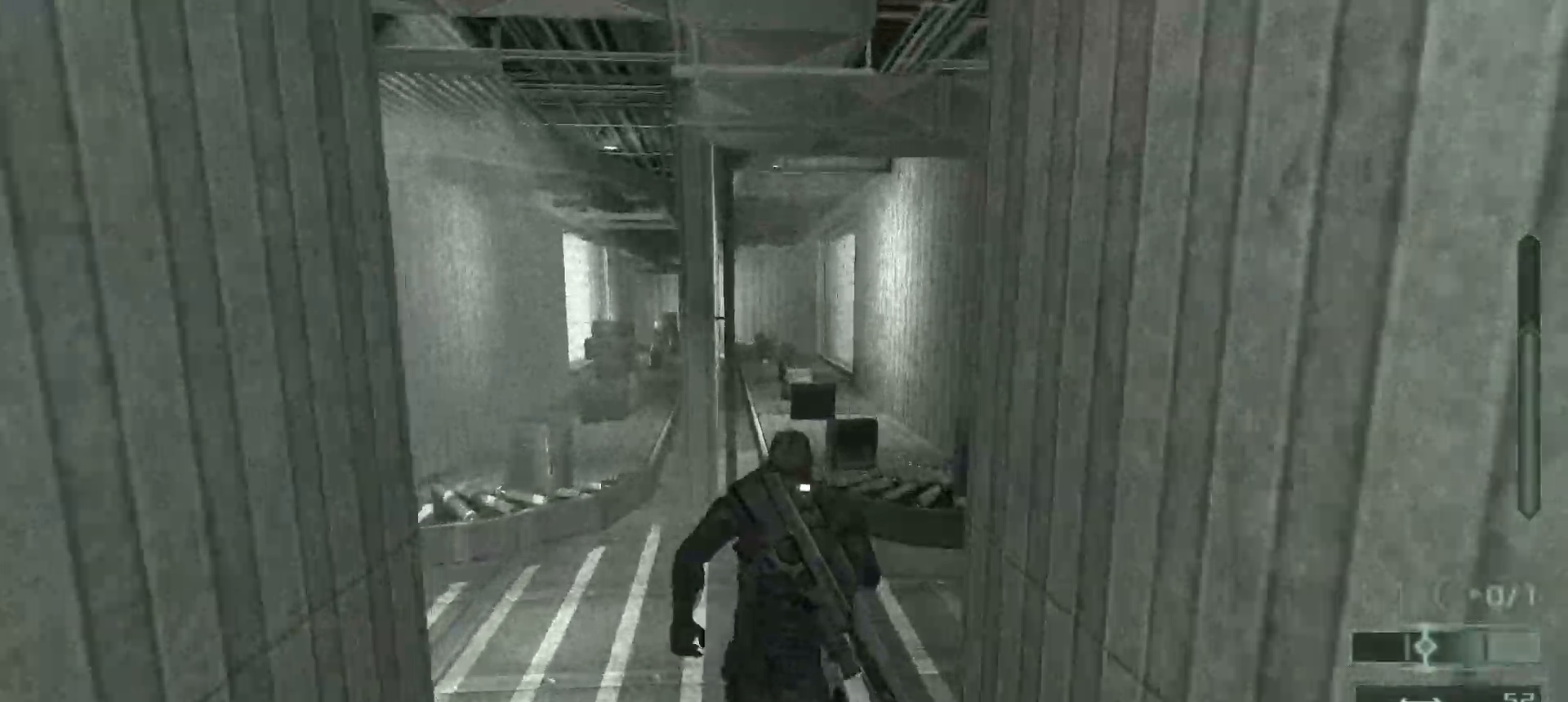
{"keys": ["shift_l", "w"], "mouse": [], "events": [[400, "shift_l", "down"]]}
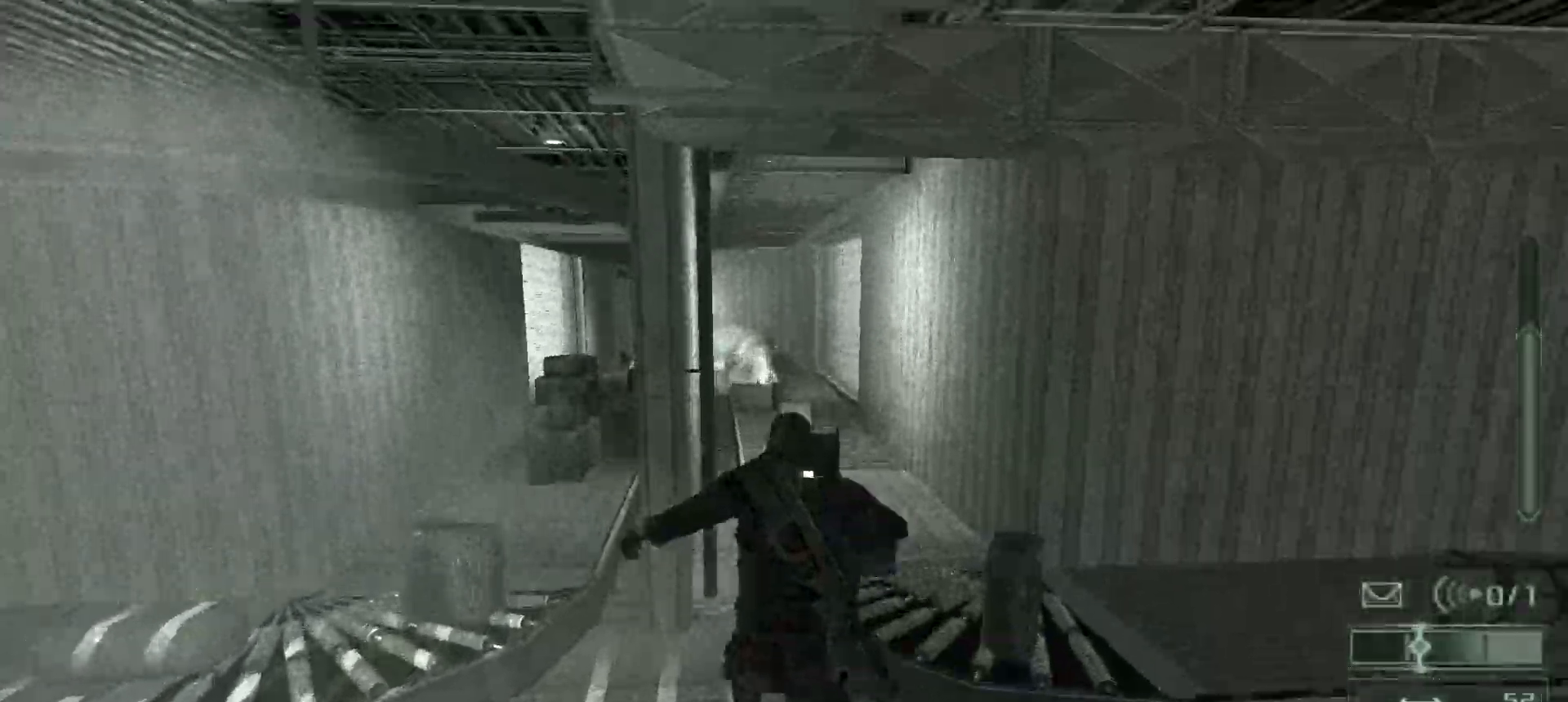
{"keys": ["w"], "mouse": [], "events": [[67, "shift_l", "up"]]}
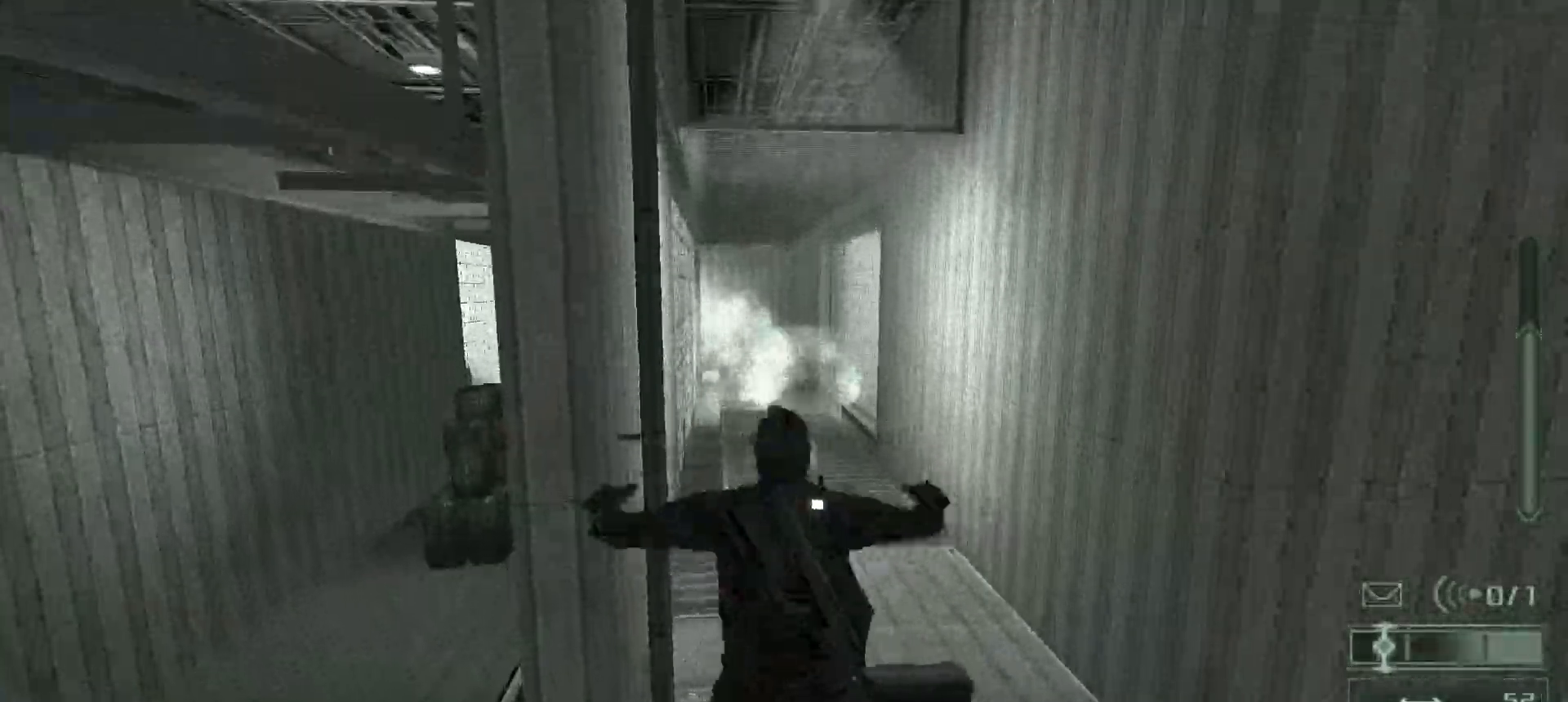
{"keys": ["w"], "mouse": [], "events": []}
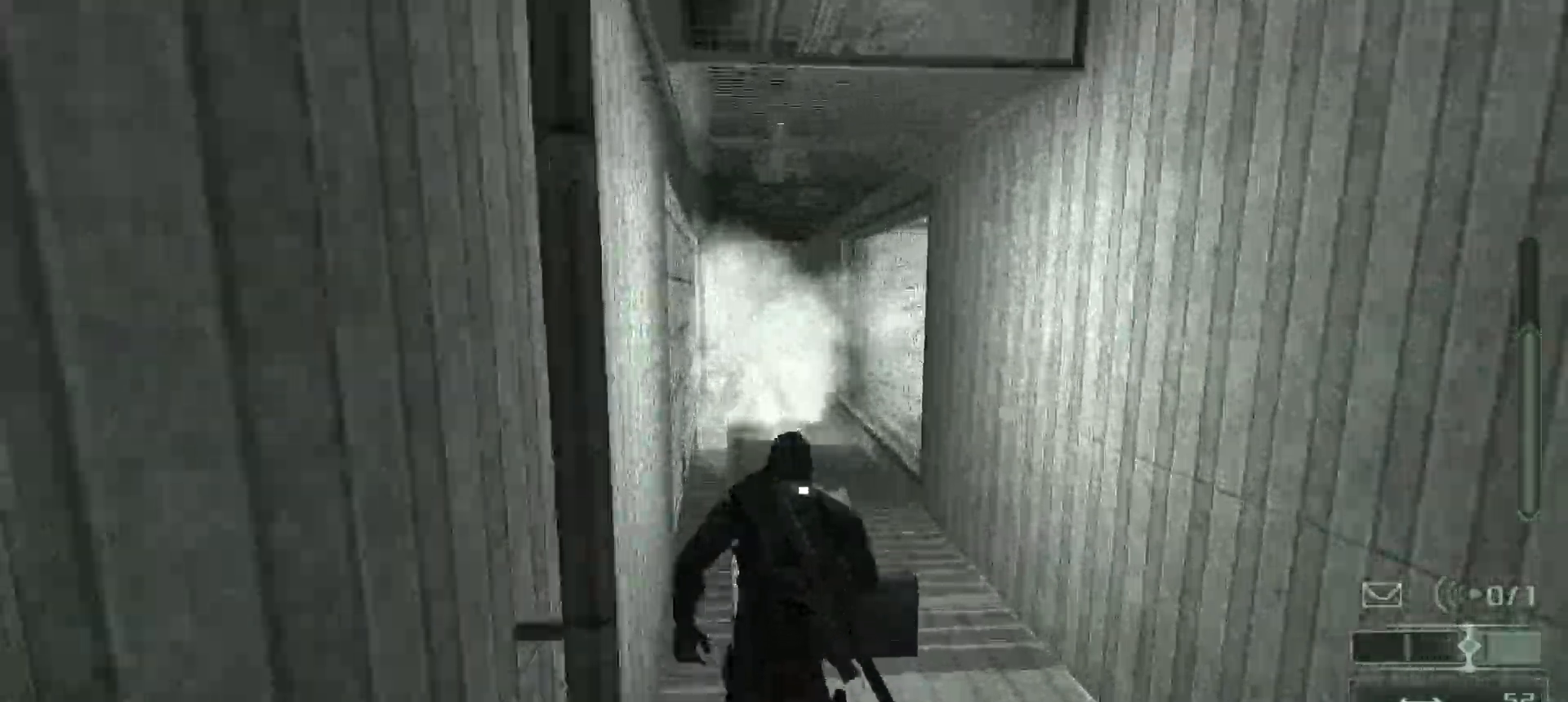
{"keys": ["w"], "mouse": [], "events": []}
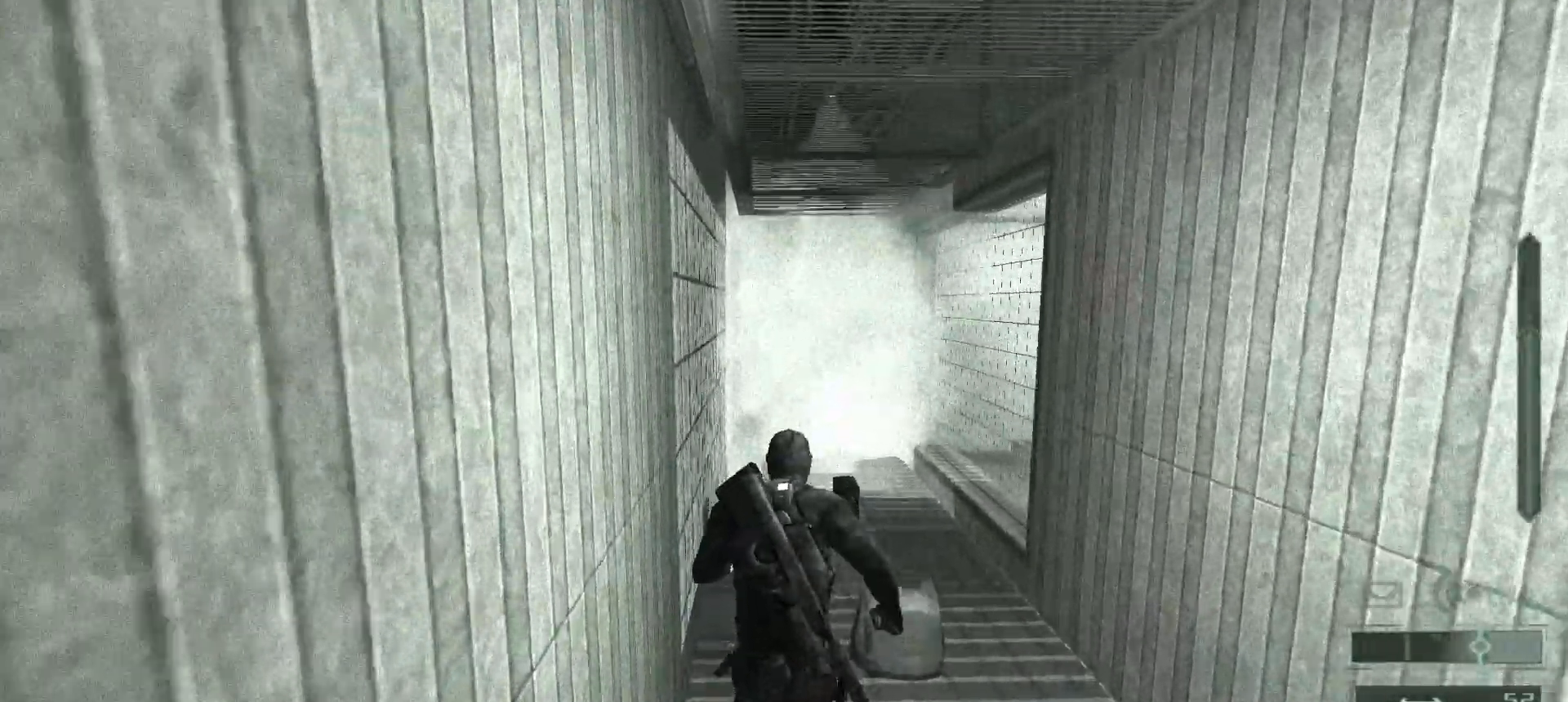
{"keys": ["w"], "mouse": []}
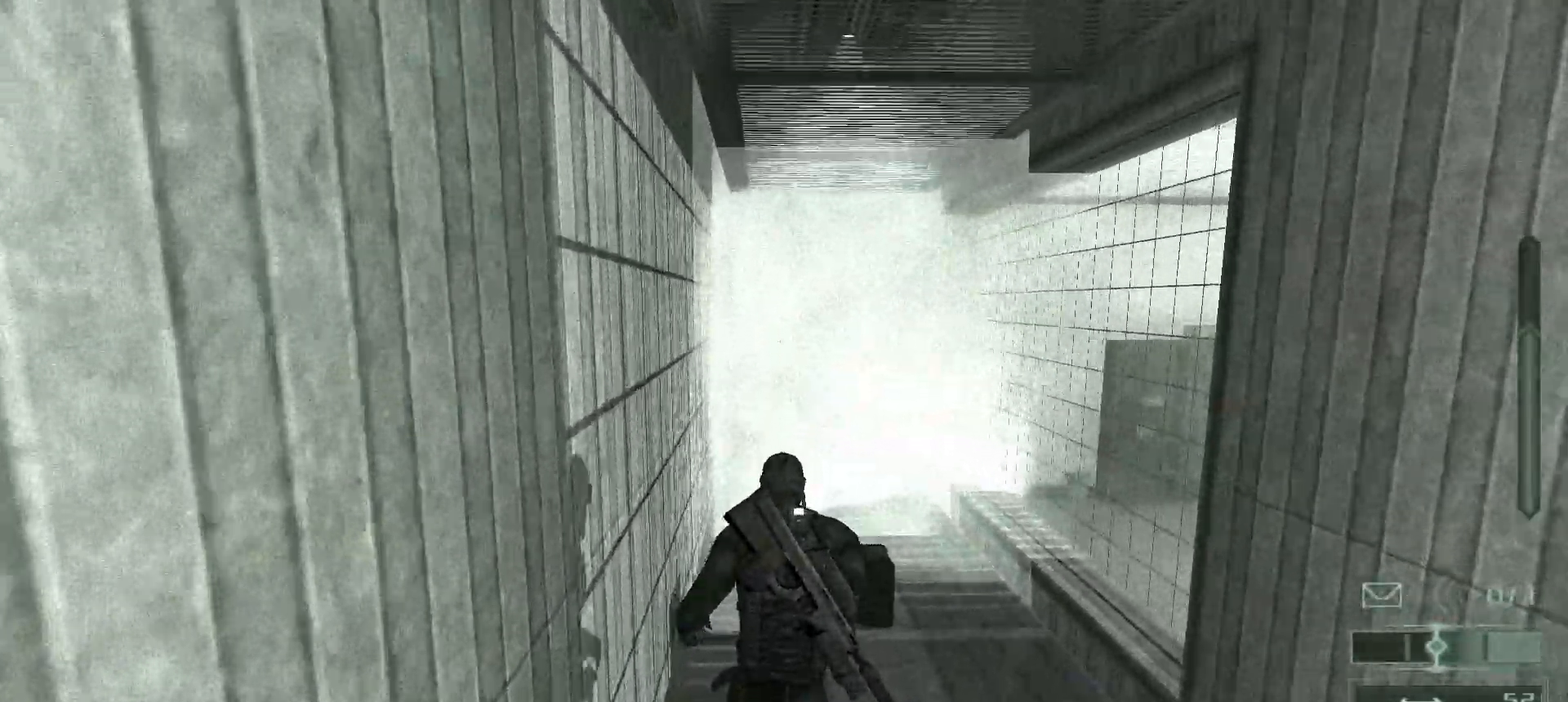
{"keys": ["w"], "mouse": [], "events": []}
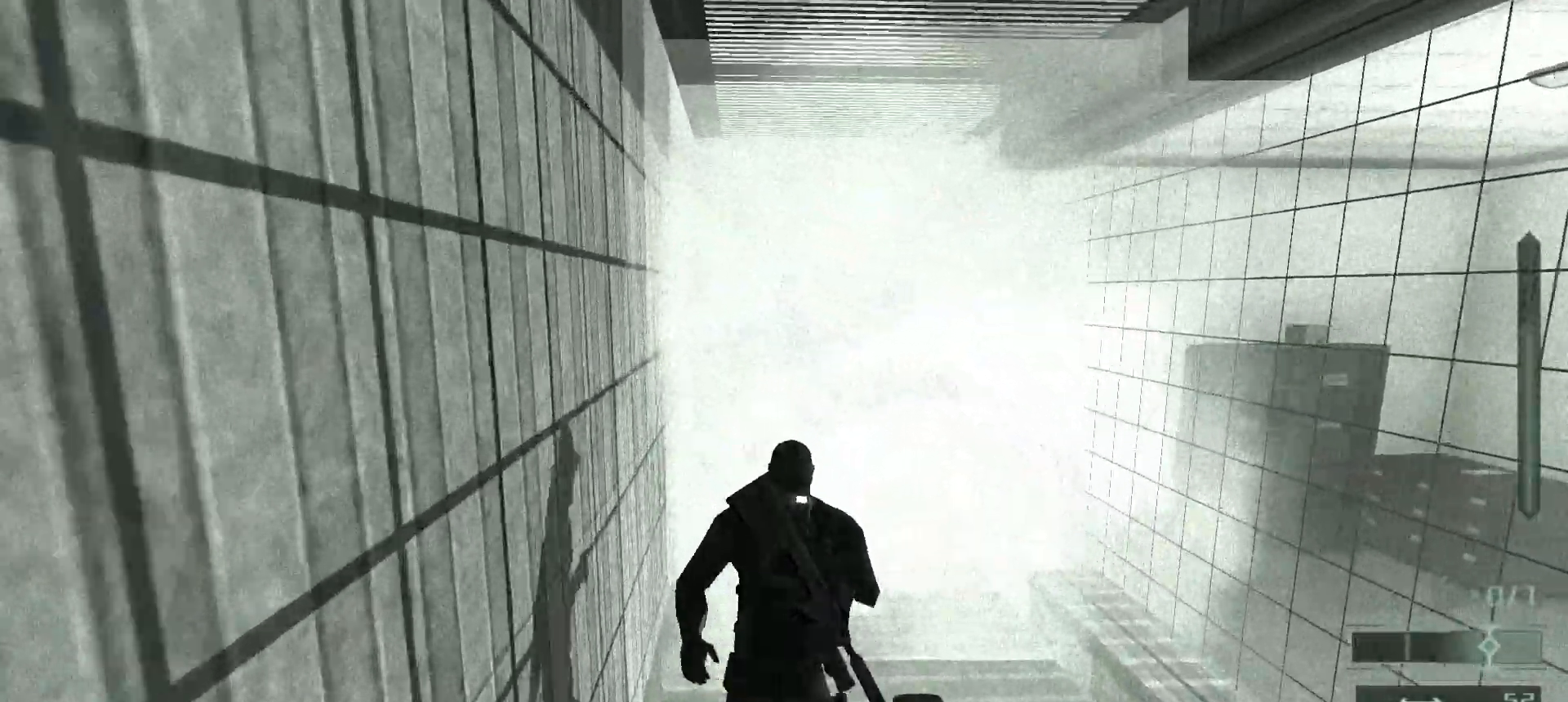
{"keys": ["w"], "mouse": [], "events": [[117, "3", "down"], [217, "3", "up"]]}
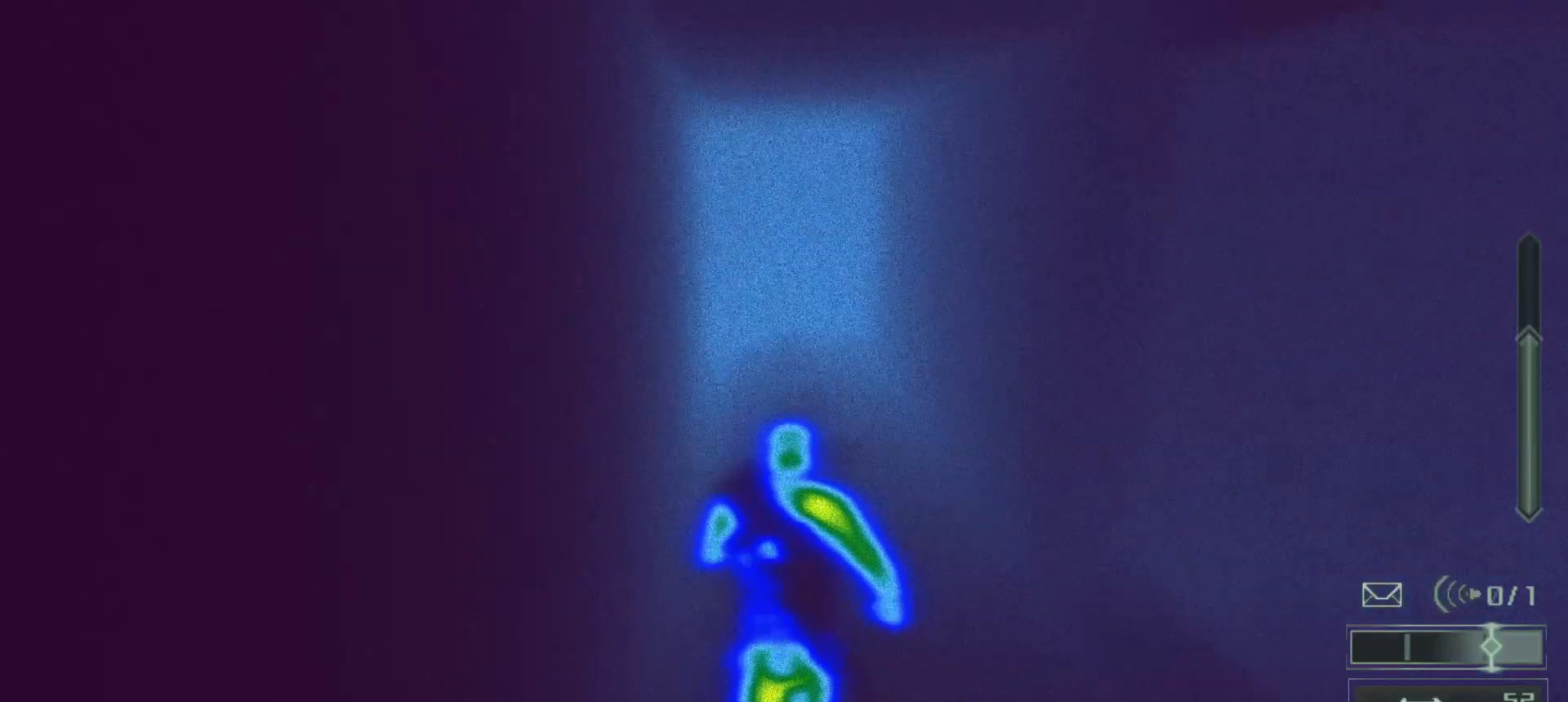
{"keys": ["w"], "mouse": [], "events": []}
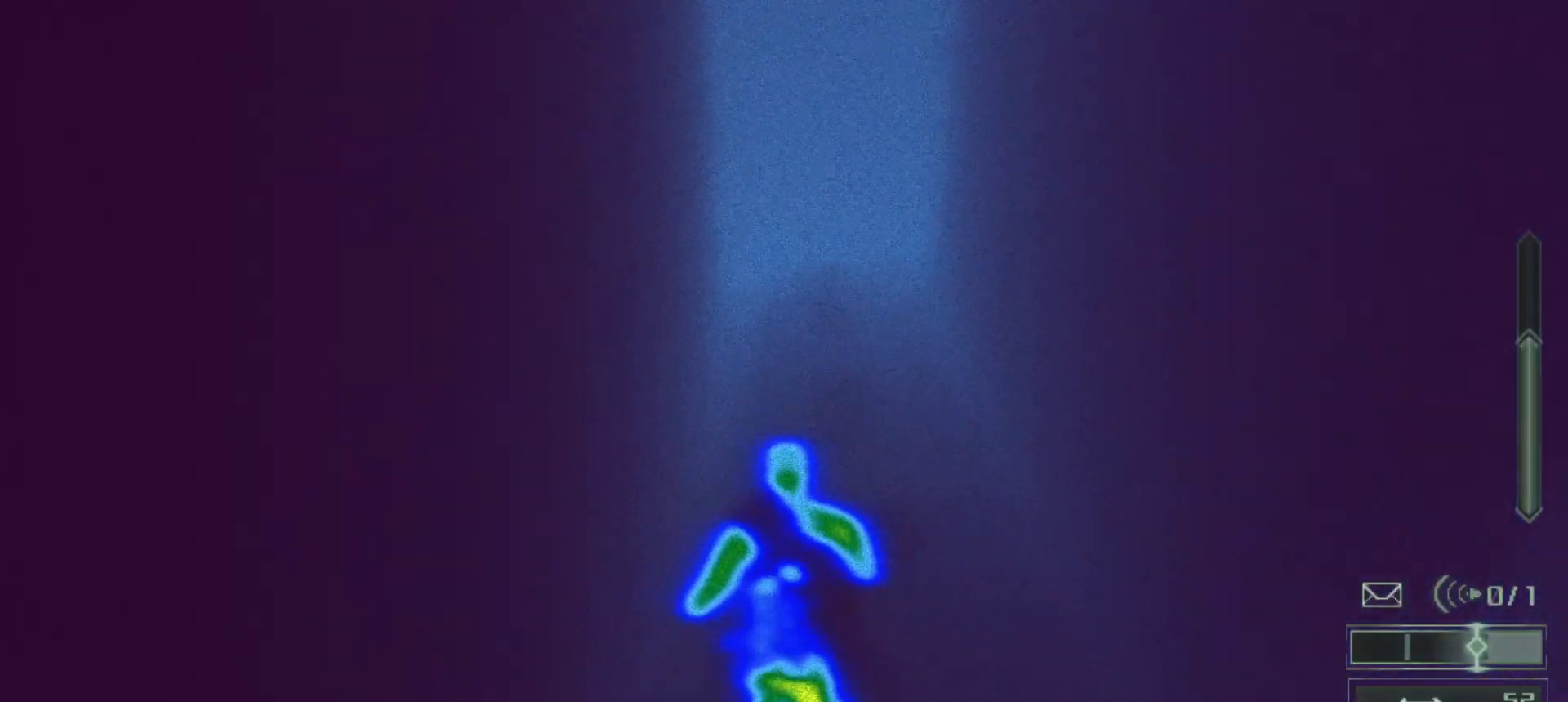
{"keys": ["w"], "mouse": [], "events": []}
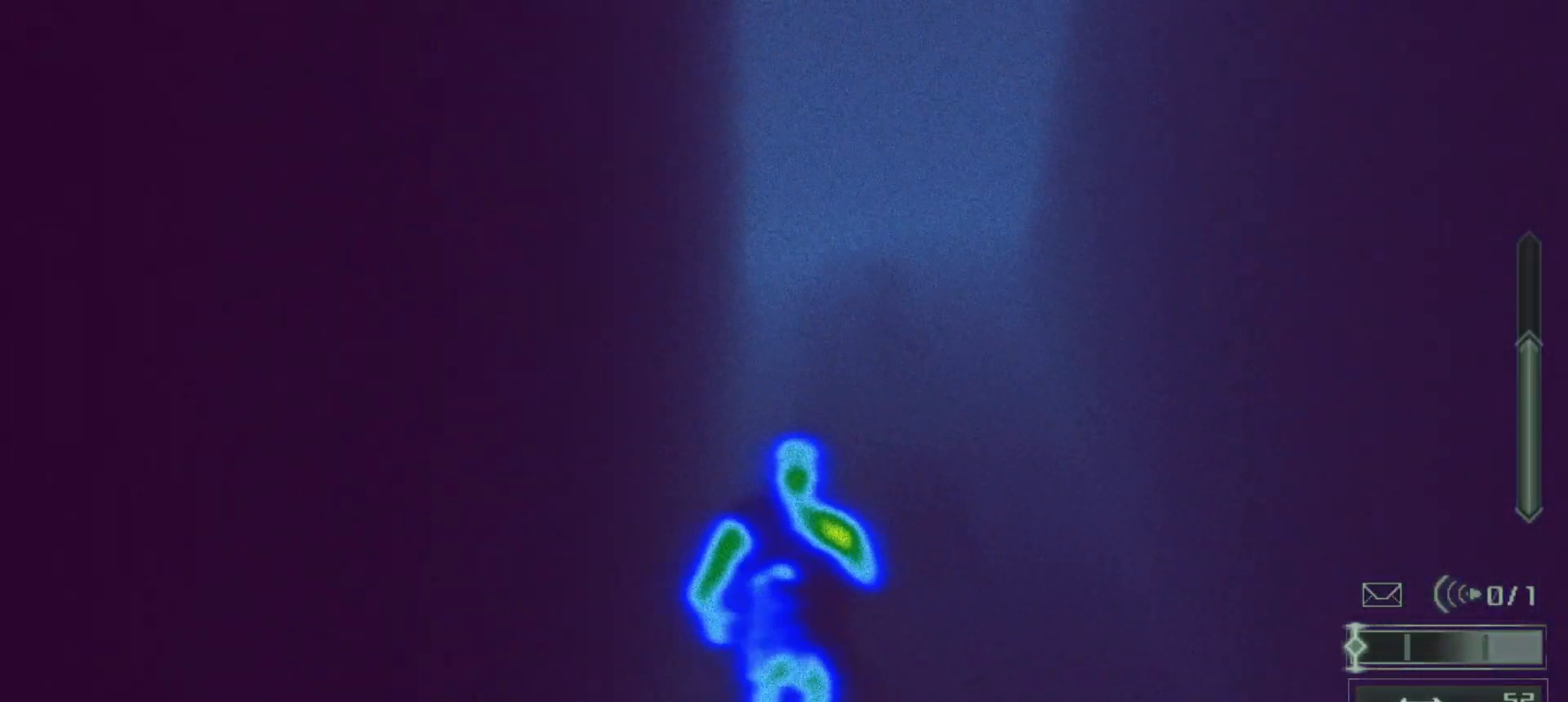
{"keys": ["w"], "mouse": [], "events": []}
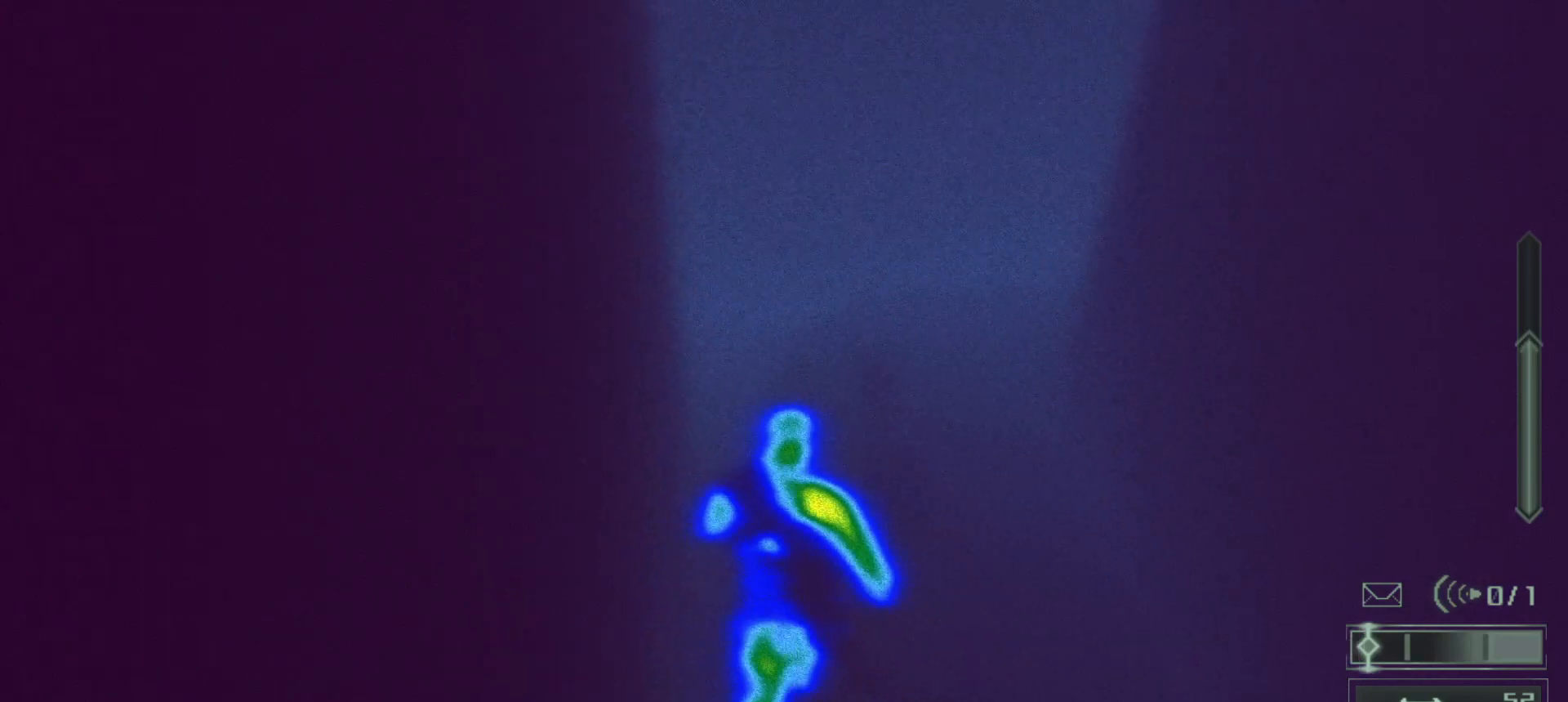
{"keys": ["w"], "mouse": [], "events": []}
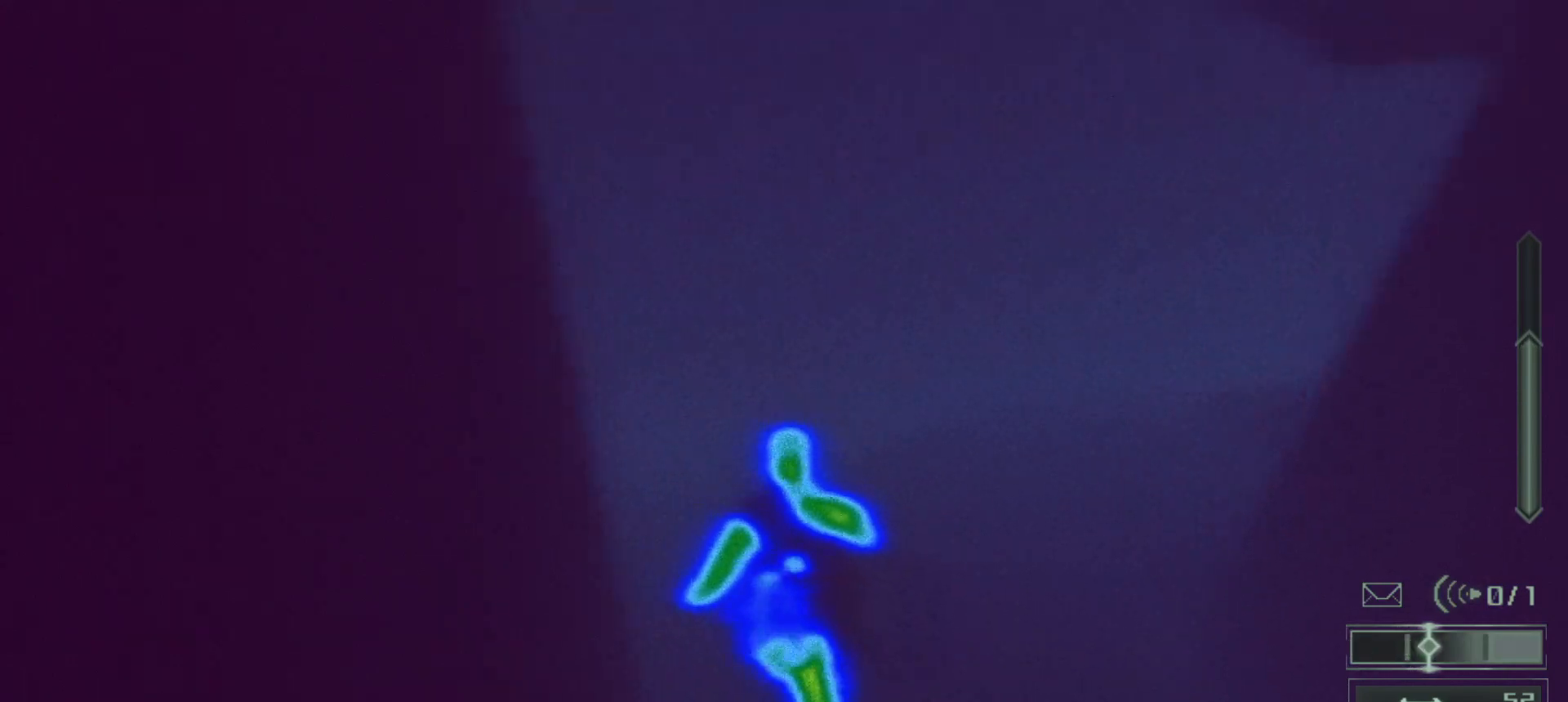
{"keys": ["d", "w"], "mouse": [], "events": [[100, "d", "down"]]}
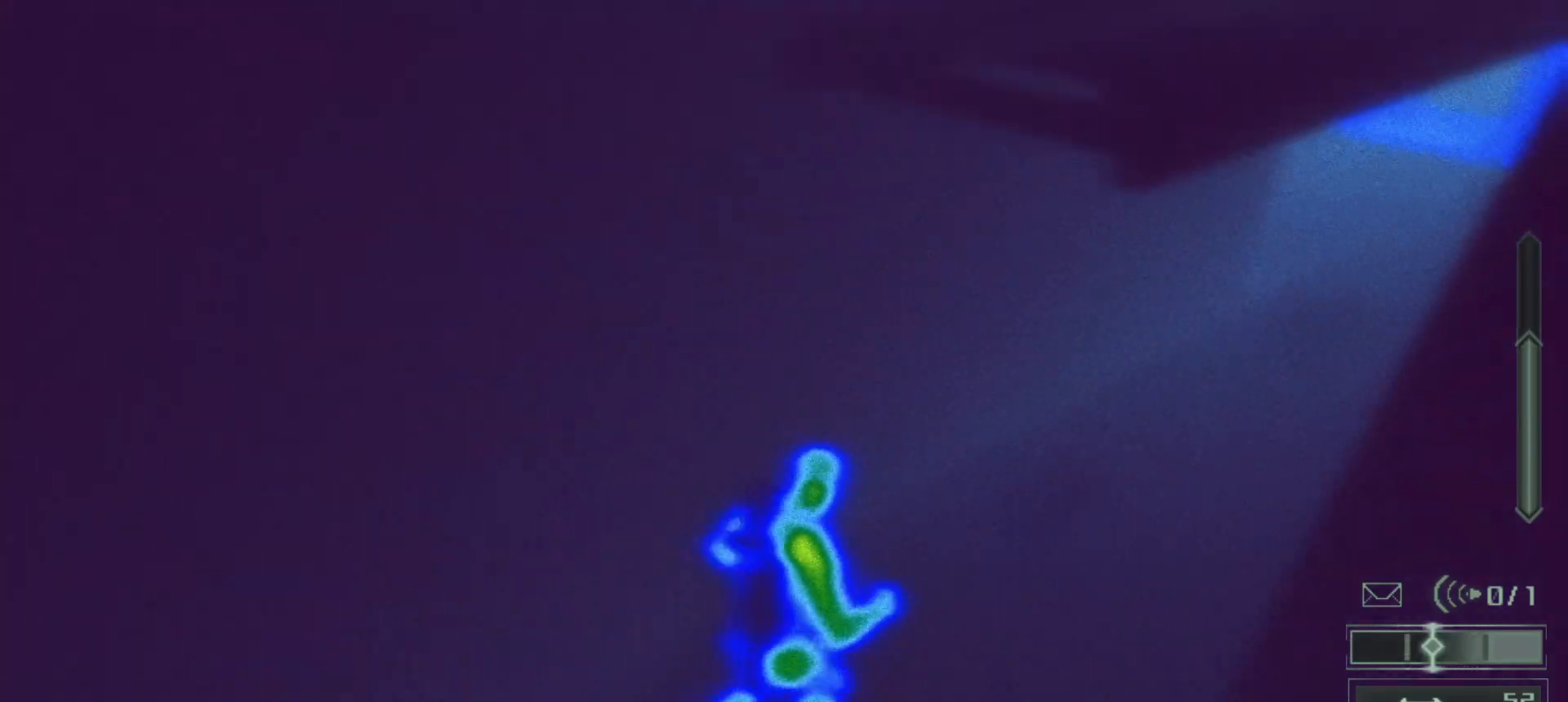
{"keys": ["d", "w"], "mouse": [], "events": []}
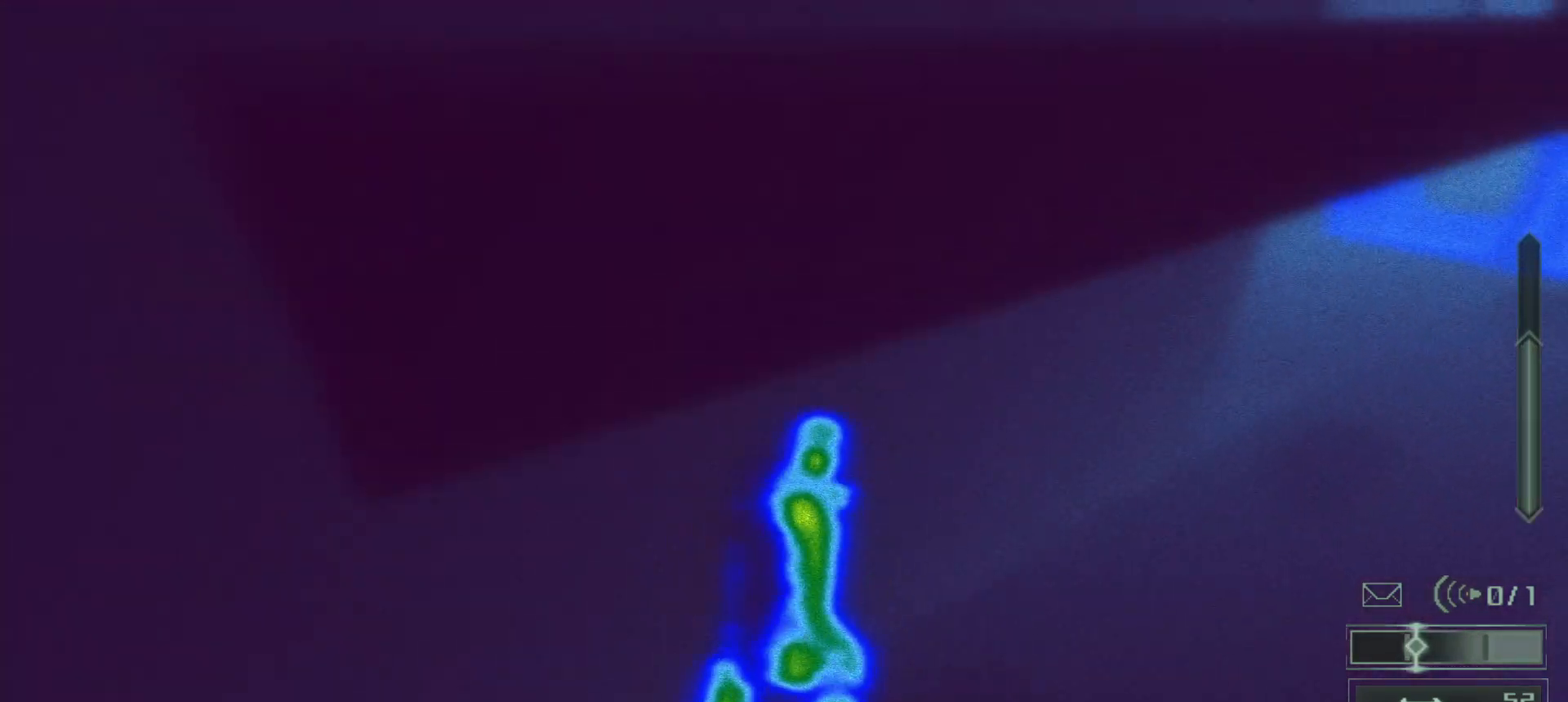
{"keys": ["d", "w"], "mouse": [], "events": []}
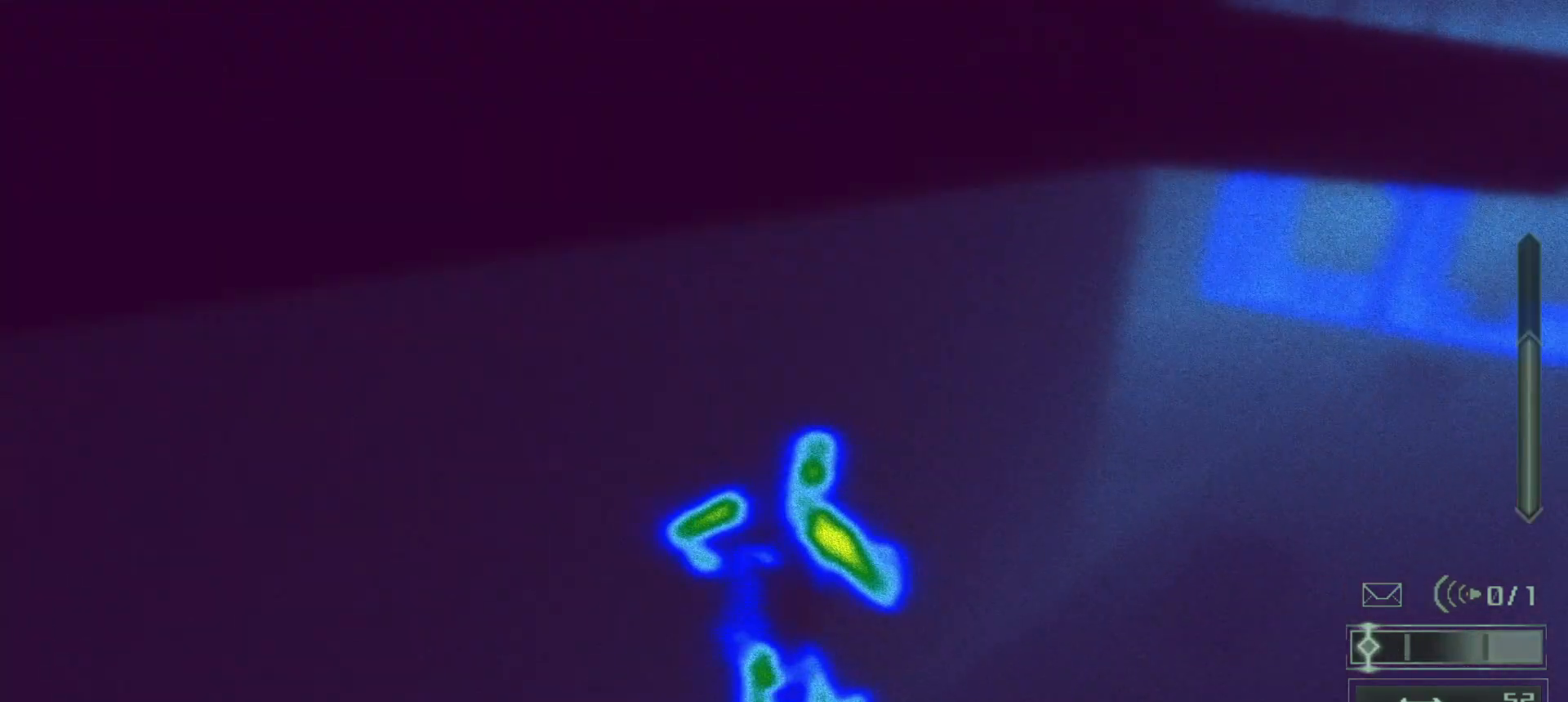
{"keys": ["d", "w"], "mouse": [], "events": []}
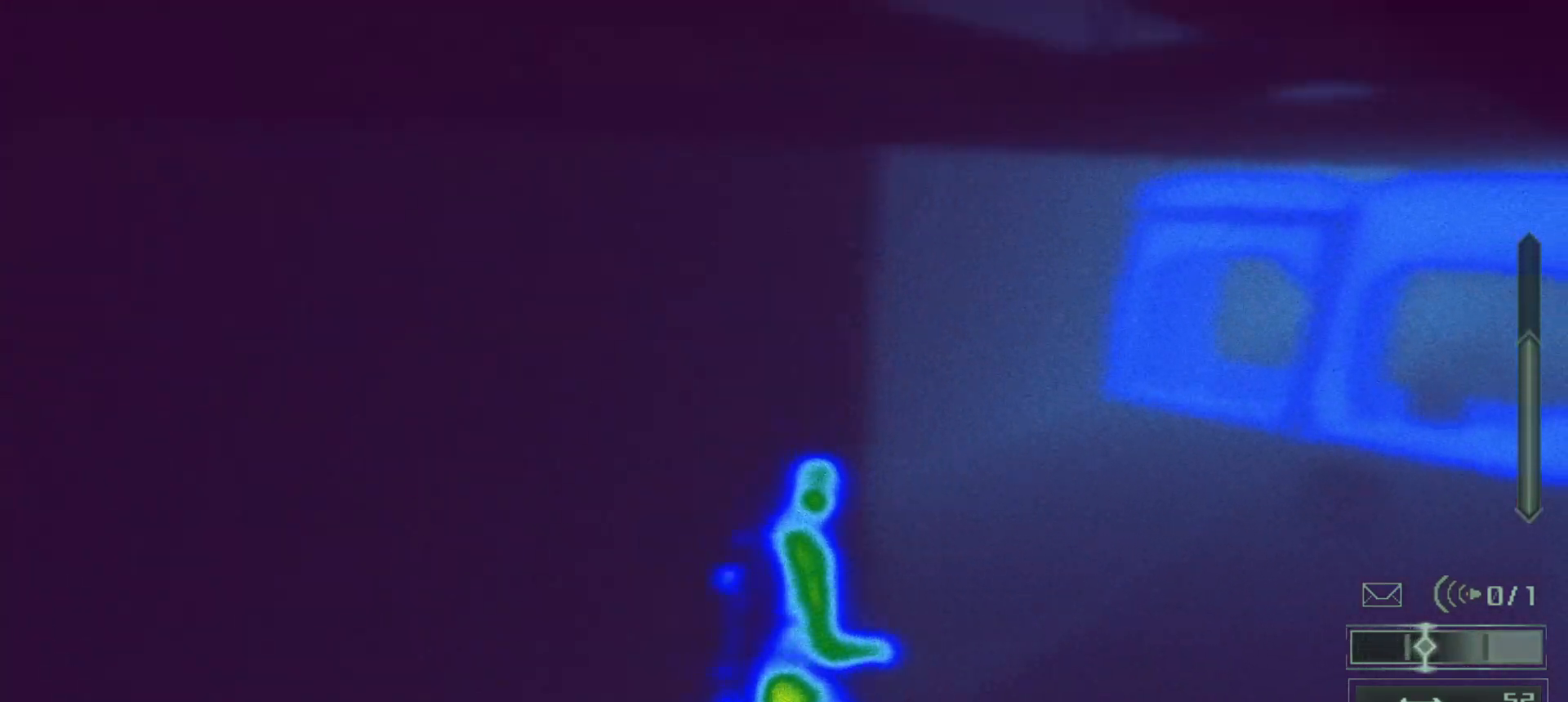
{"keys": ["w"], "mouse": [], "events": [[283, "d", "up"]]}